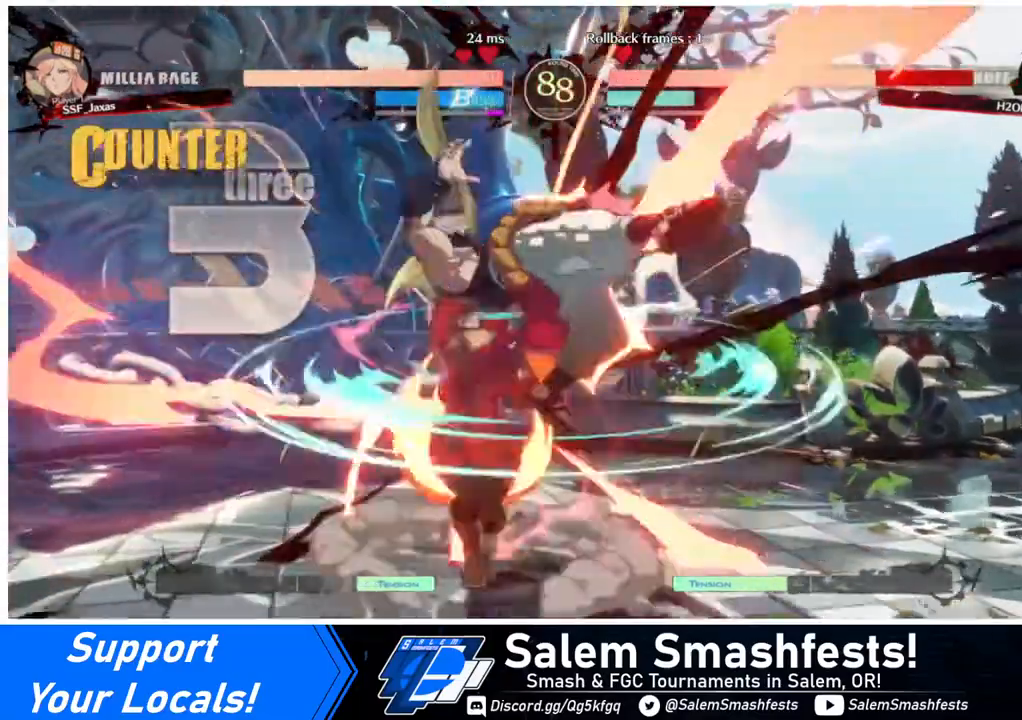
Gameplay with a controller (arcade stick); each line is a JSON object with the inputs held at the frame after it. "events" lists button and stick changes between this image and that frame as [ms after this image, input, new state], when the widget could be followed in between. Not read: L3 R3.
{"buttons": [], "events": [[120, "TRIANGLE", "down"], [240, "TRIANGLE", "up"]]}
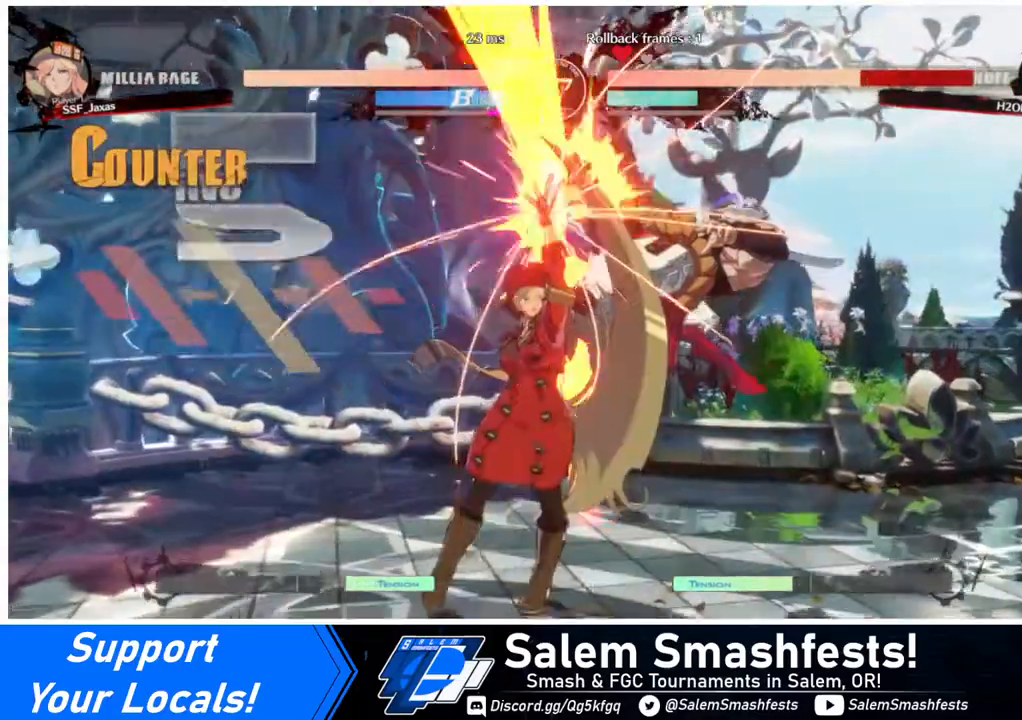
{"buttons": ["R2", "DPAD_RIGHT"], "events": [[80, "DPAD_RIGHT", "down"], [160, "DPAD_UP", "down"], [280, "DPAD_UP", "up"], [280, "SQUARE", "down"], [440, "SQUARE", "up"], [520, "R2", "down"]]}
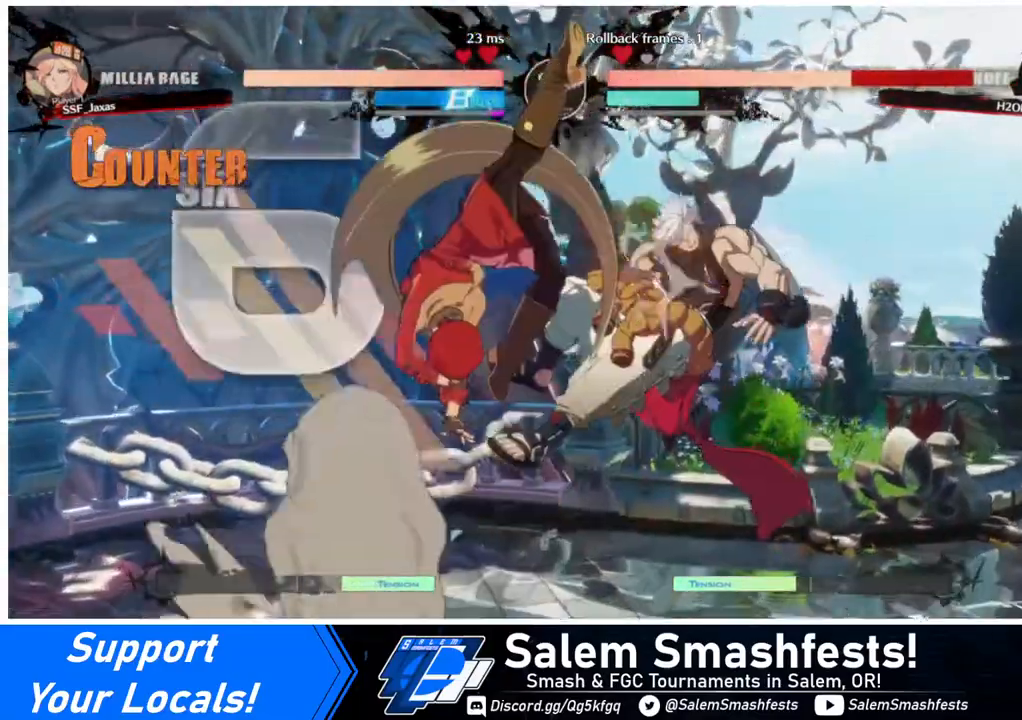
{"buttons": ["DPAD_UP", "DPAD_RIGHT"], "events": [[120, "R2", "up"], [400, "DPAD_UP", "down"]]}
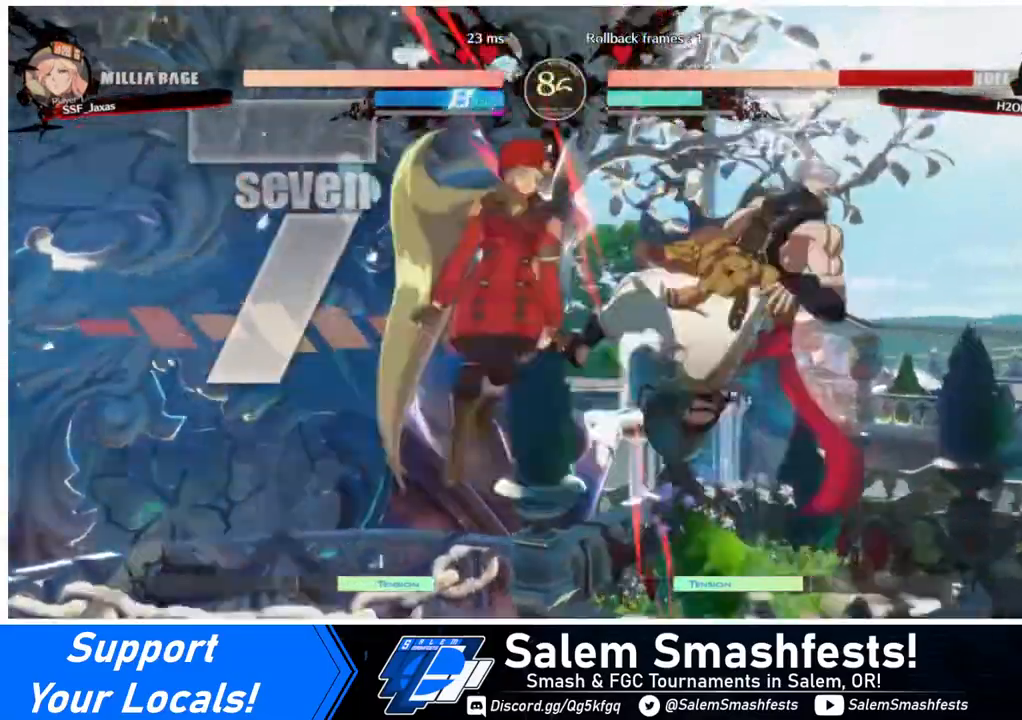
{"buttons": [], "events": [[40, "DPAD_RIGHT", "up"], [40, "DPAD_UP", "up"], [40, "TRIANGLE", "down"], [160, "TRIANGLE", "up"]]}
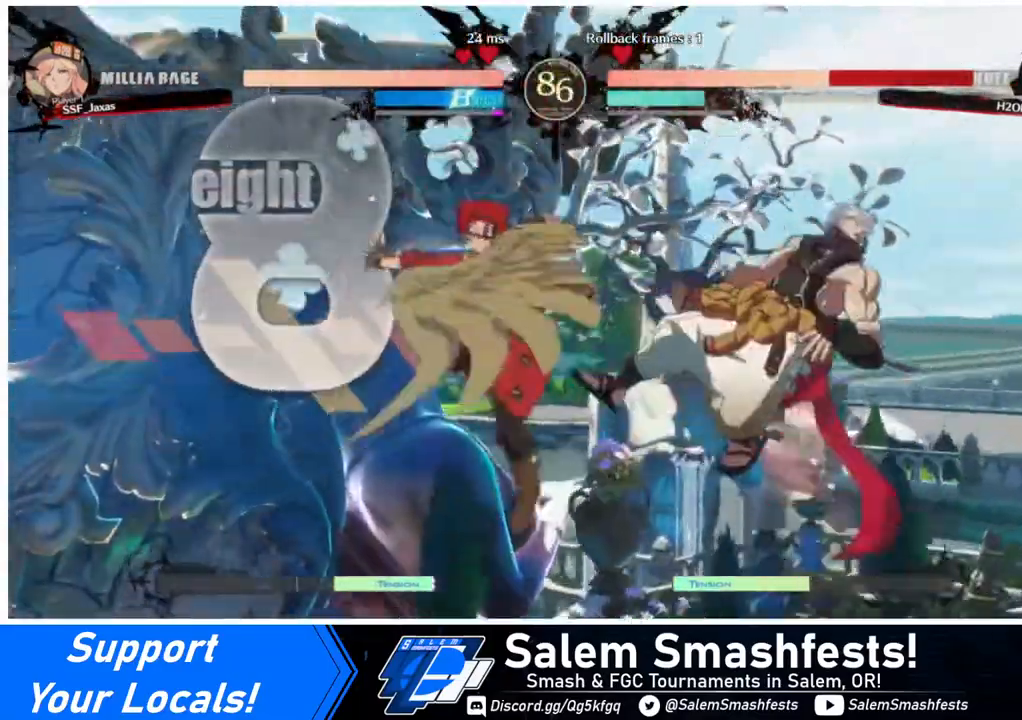
{"buttons": ["R2"], "events": [[160, "TRIANGLE", "down"], [320, "TRIANGLE", "up"], [360, "R2", "down"]]}
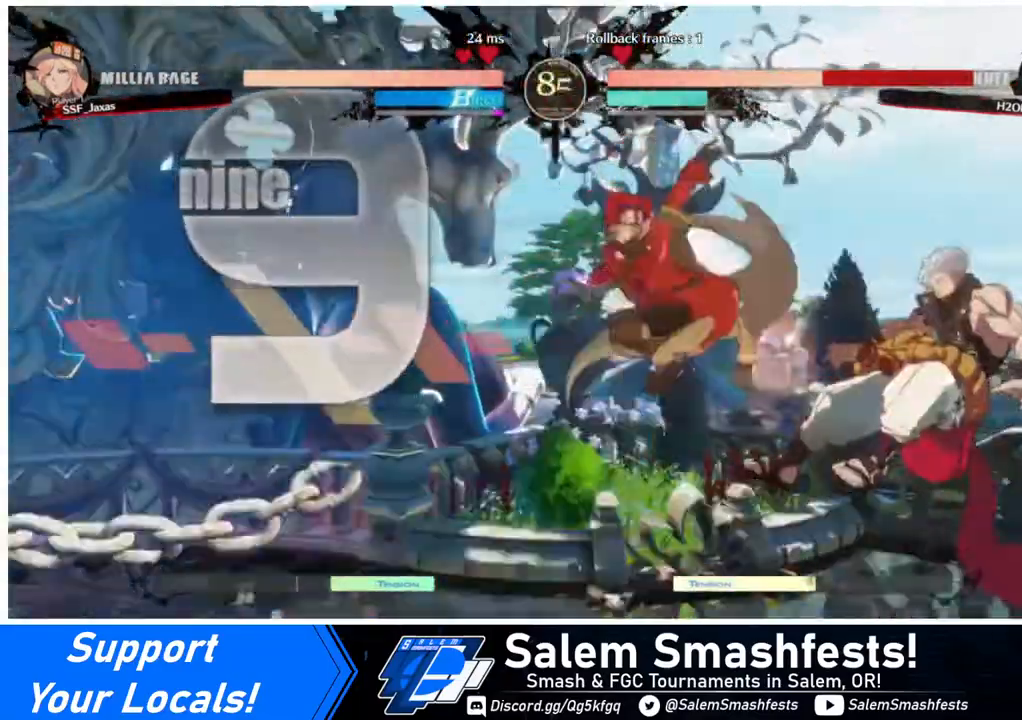
{"buttons": [], "events": [[40, "R2", "up"], [280, "L1", "down"], [440, "L1", "up"]]}
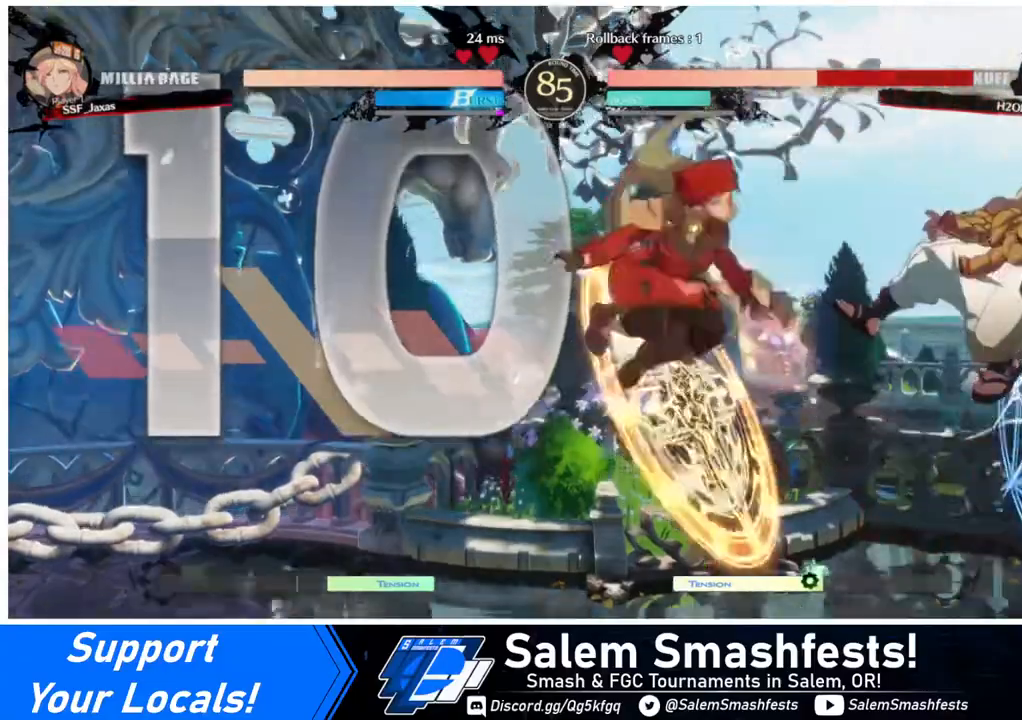
{"buttons": [], "events": [[40, "SQUARE", "down"], [160, "SQUARE", "up"], [240, "R2", "down"], [360, "R2", "up"]]}
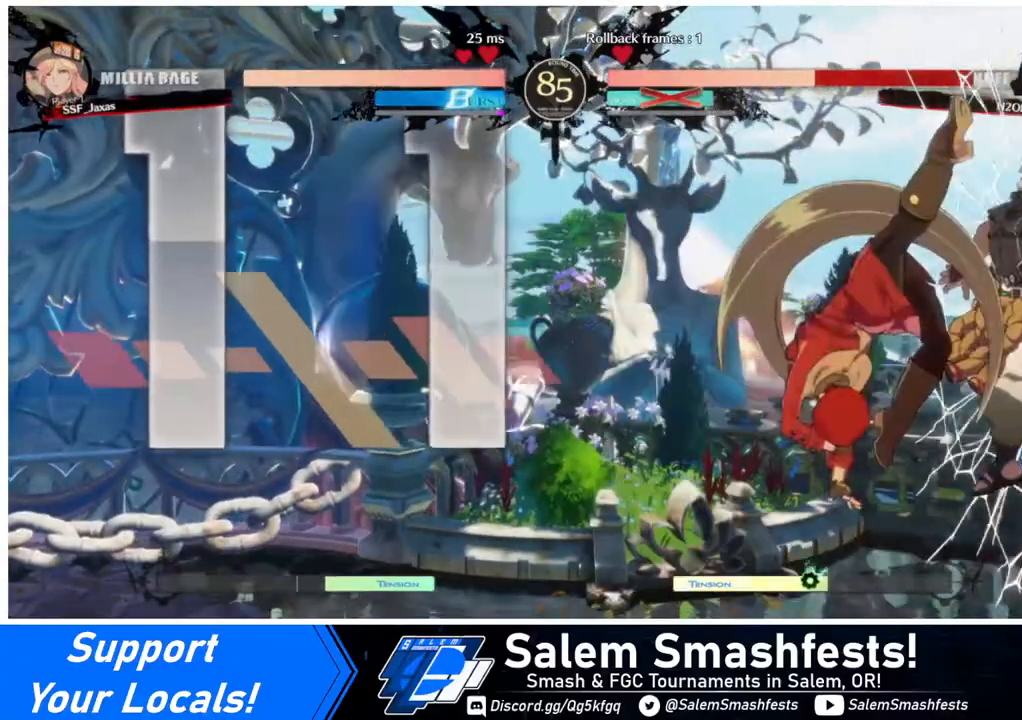
{"buttons": [], "events": [[400, "R2", "down"], [520, "R2", "up"]]}
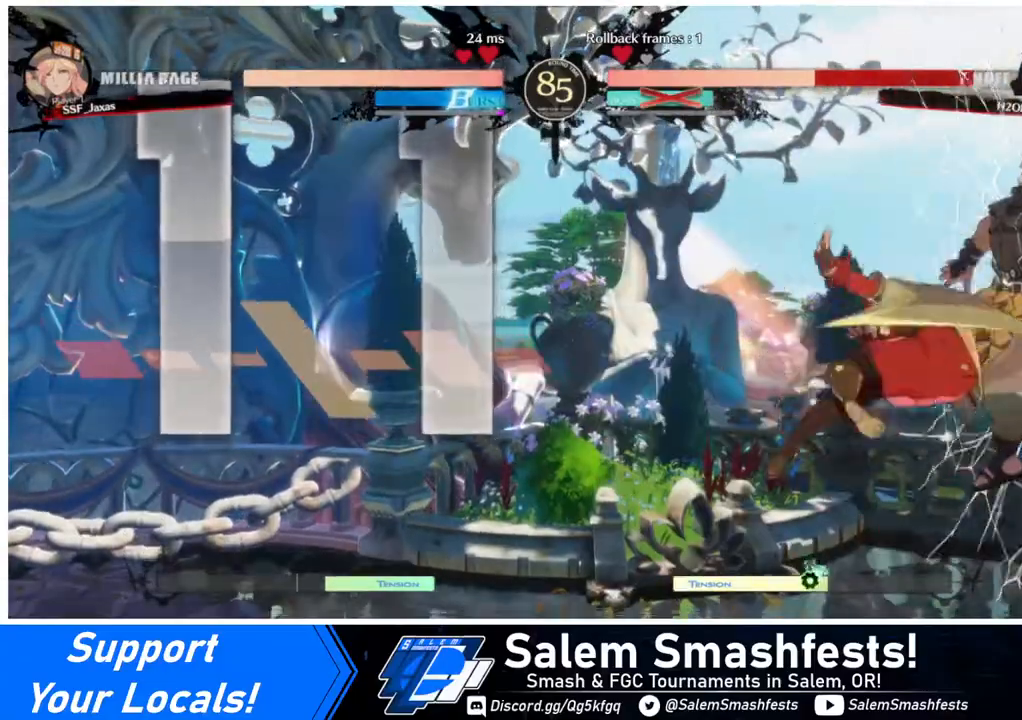
{"buttons": [], "events": [[80, "R2", "down"], [160, "R2", "up"]]}
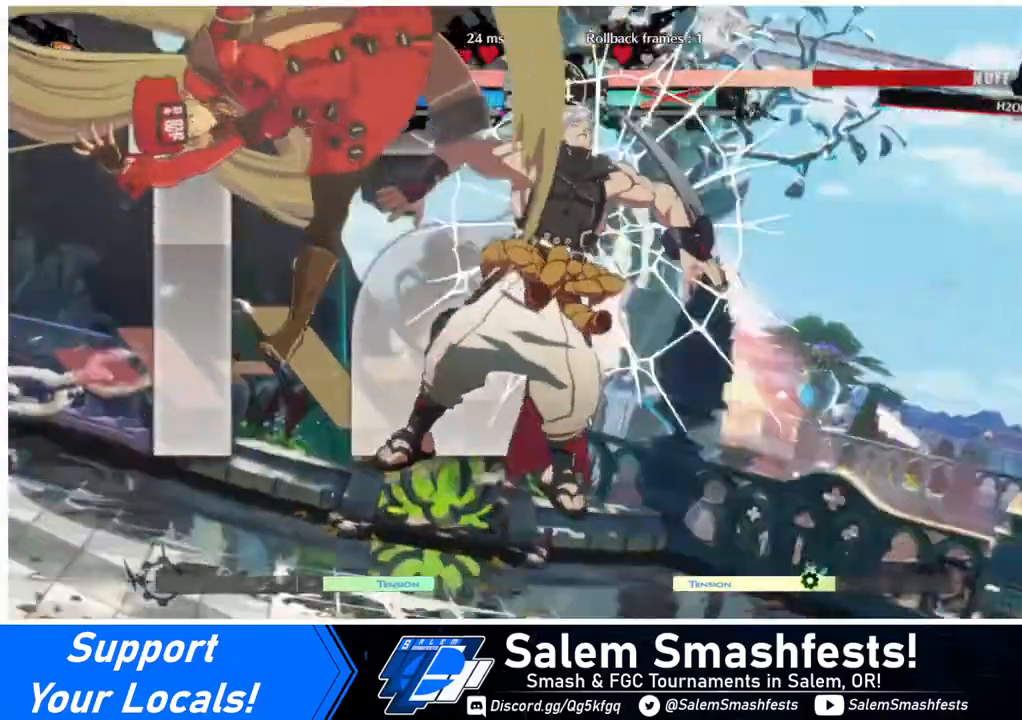
{"buttons": [], "events": []}
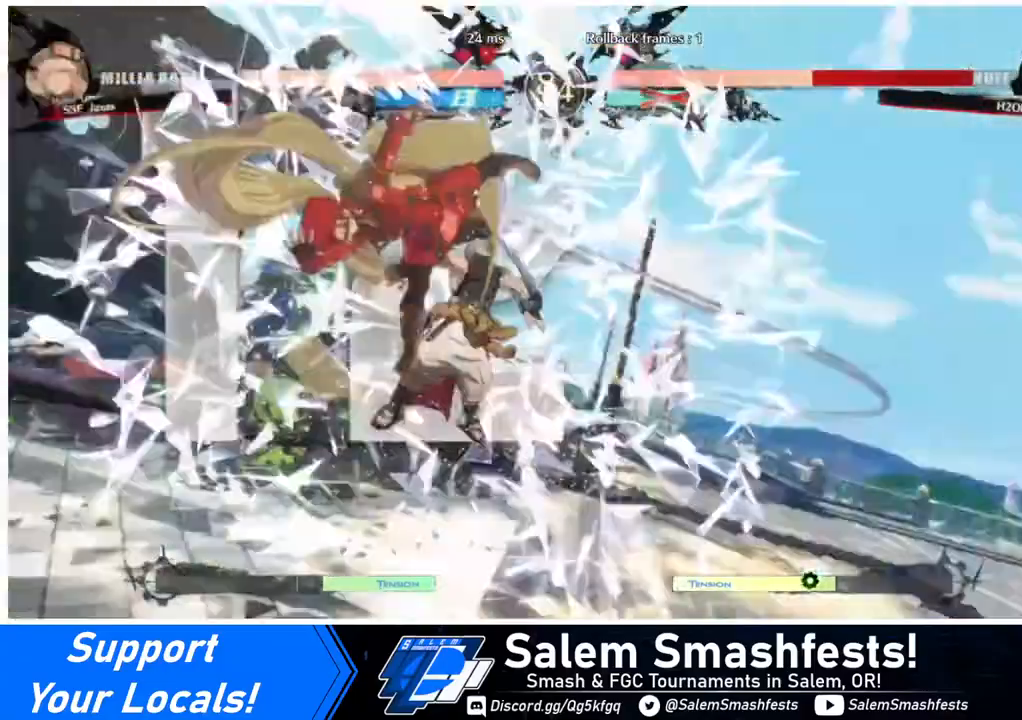
{"buttons": ["DPAD_DOWN", "DPAD_LEFT"], "events": [[360, "DPAD_LEFT", "down"], [400, "DPAD_DOWN", "down"]]}
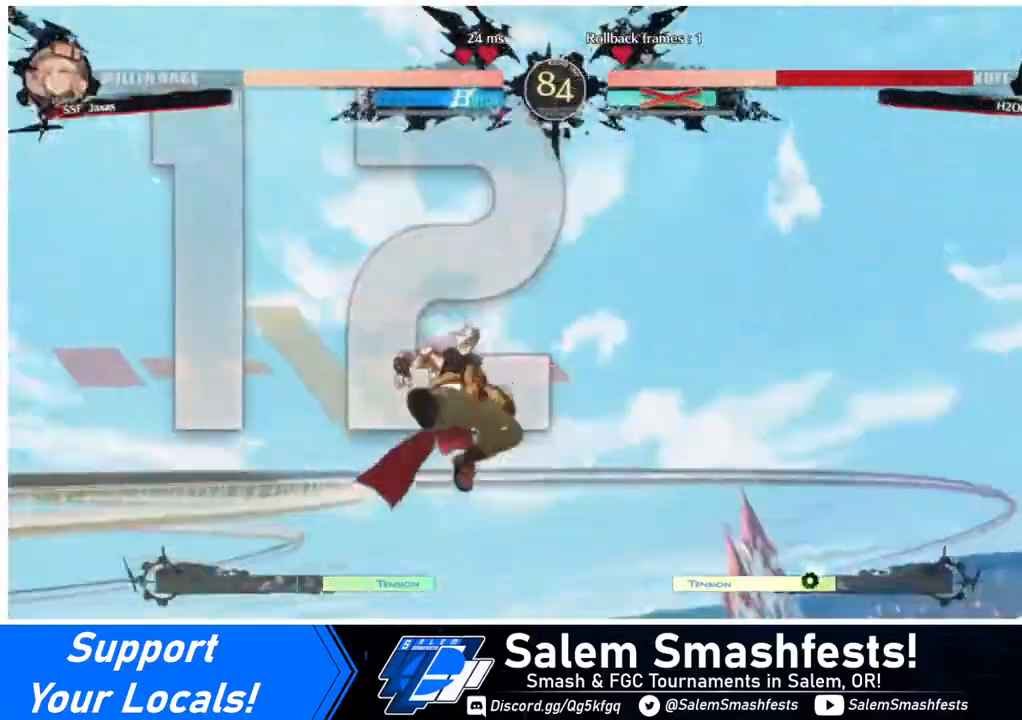
{"buttons": ["DPAD_DOWN"], "events": [[40, "DPAD_LEFT", "up"], [160, "DPAD_DOWN", "up"], [160, "DPAD_RIGHT", "down"], [320, "DPAD_DOWN", "down"], [320, "DPAD_RIGHT", "up"], [360, "DPAD_LEFT", "down"], [480, "DPAD_LEFT", "up"]]}
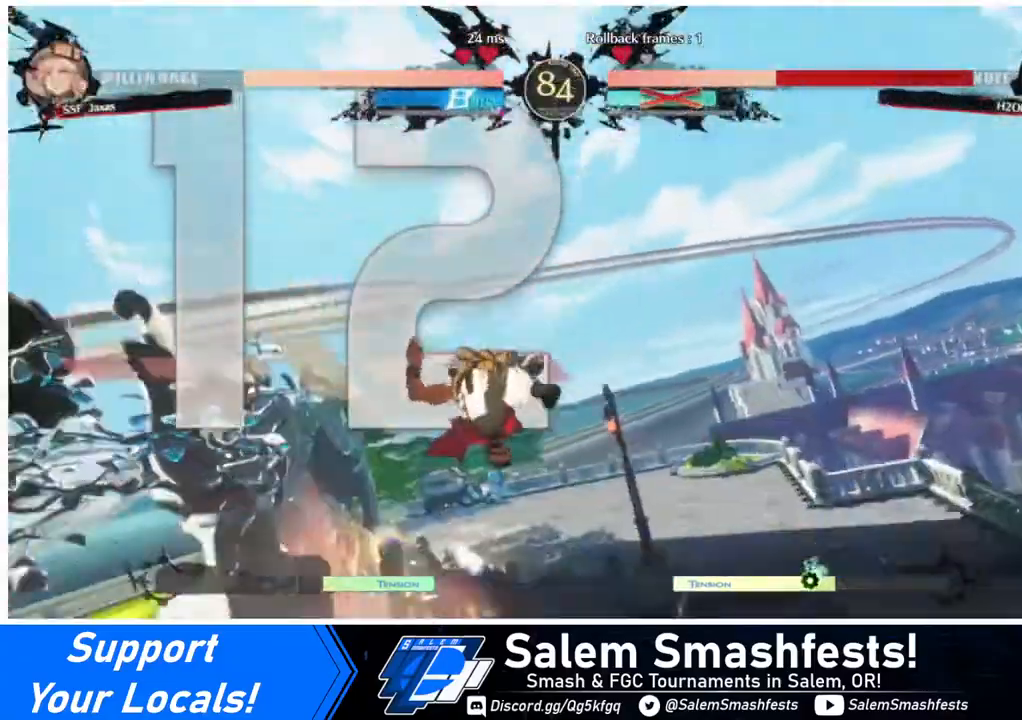
{"buttons": ["DPAD_RIGHT"], "events": [[40, "DPAD_RIGHT", "down"], [80, "DPAD_DOWN", "up"], [200, "DPAD_DOWN", "down"], [200, "DPAD_RIGHT", "up"], [280, "DPAD_LEFT", "down"], [440, "DPAD_LEFT", "up"], [480, "DPAD_DOWN", "up"], [480, "DPAD_RIGHT", "down"]]}
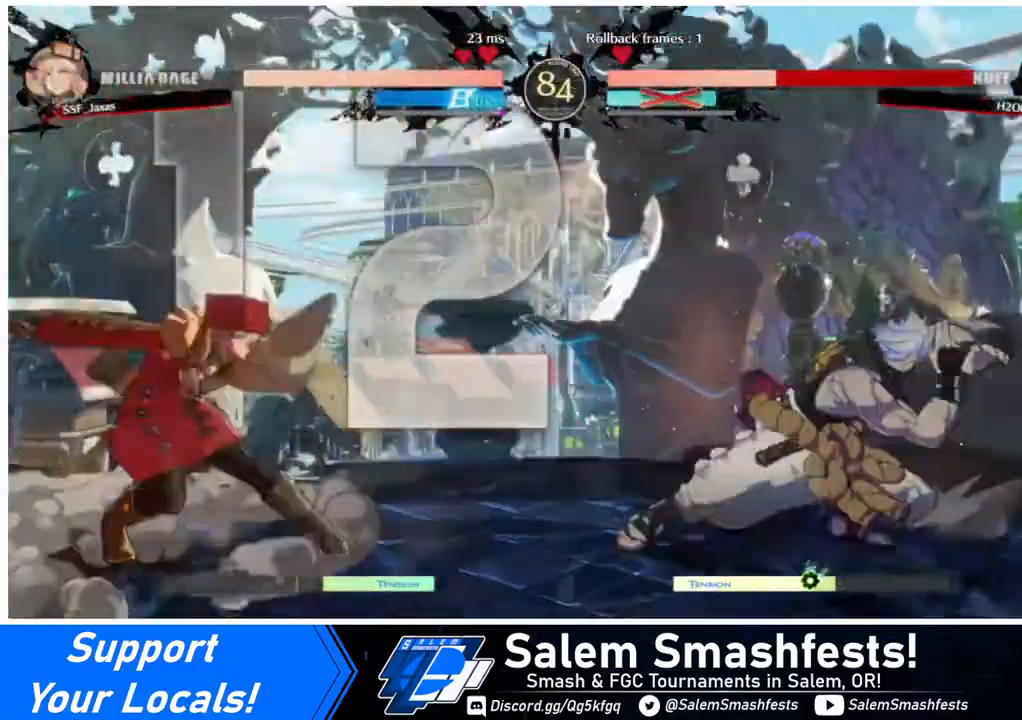
{"buttons": ["DPAD_RIGHT"], "events": [[160, "DPAD_RIGHT", "up"], [520, "DPAD_RIGHT", "down"]]}
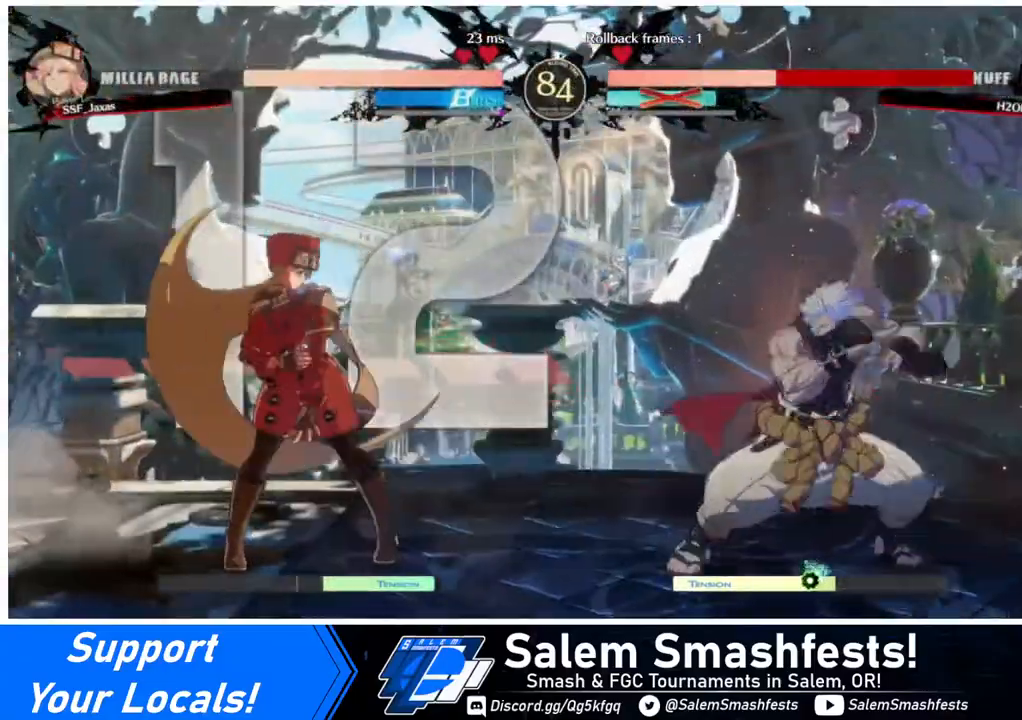
{"buttons": ["DPAD_LEFT"], "events": [[240, "DPAD_RIGHT", "up"], [240, "DPAD_UP", "down"], [320, "DPAD_LEFT", "down"], [320, "DPAD_UP", "up"]]}
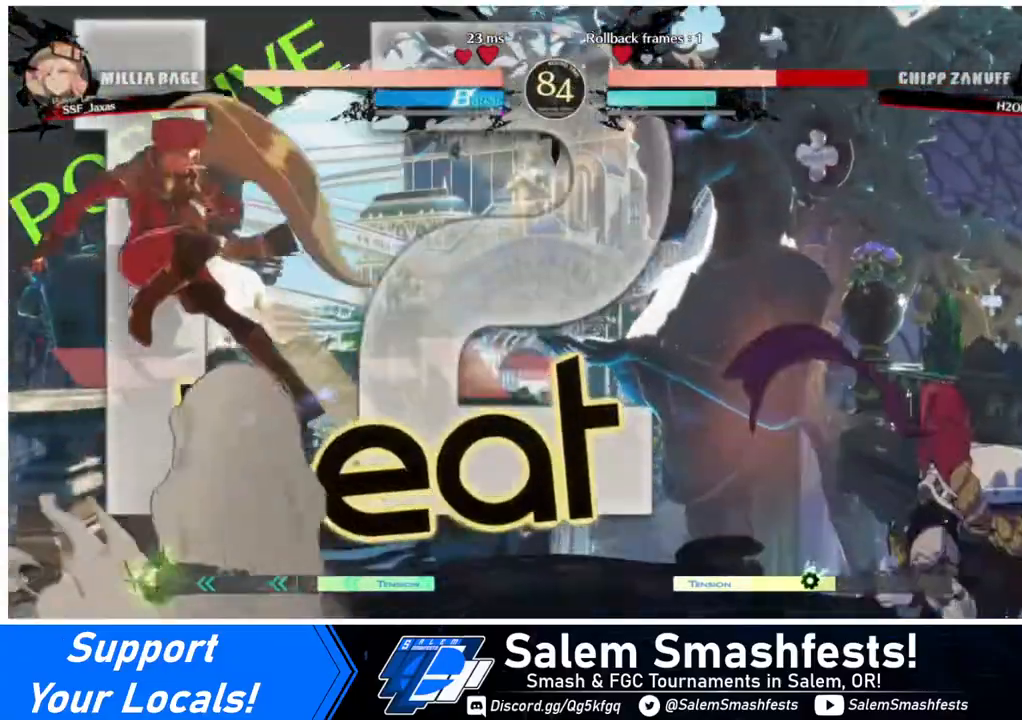
{"buttons": ["DPAD_LEFT"], "events": [[240, "DPAD_LEFT", "up"], [400, "DPAD_LEFT", "down"], [440, "DPAD_LEFT", "up"], [480, "DPAD_LEFT", "down"]]}
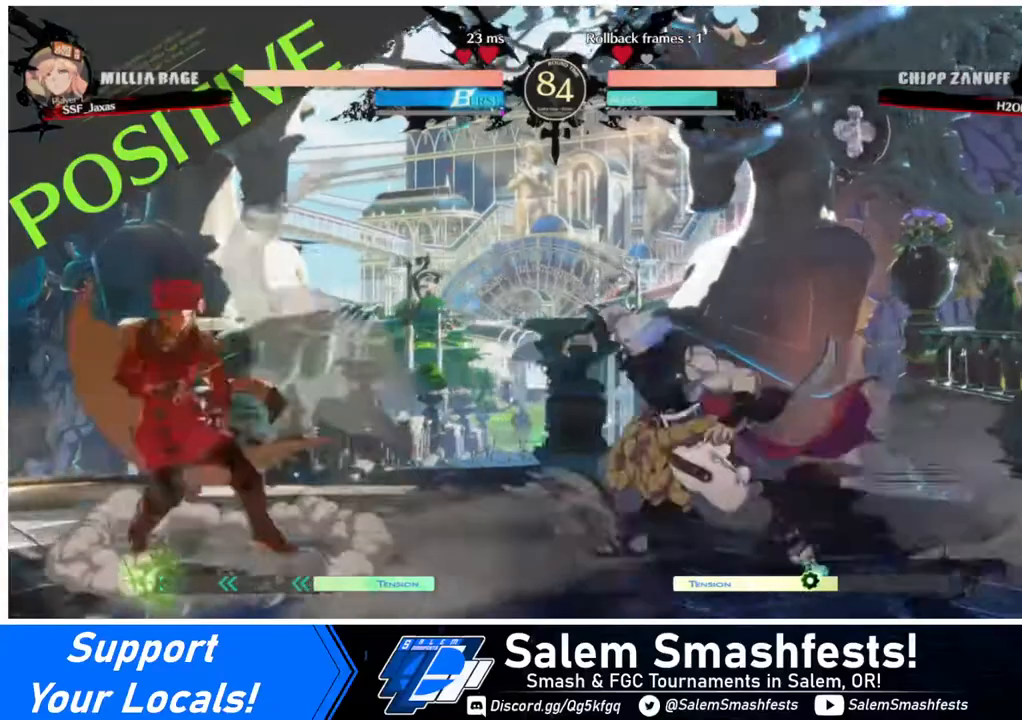
{"buttons": [], "events": [[160, "DPAD_LEFT", "up"], [160, "DPAD_RIGHT", "down"], [240, "DPAD_RIGHT", "up"], [320, "DPAD_RIGHT", "down"], [440, "DPAD_RIGHT", "up"]]}
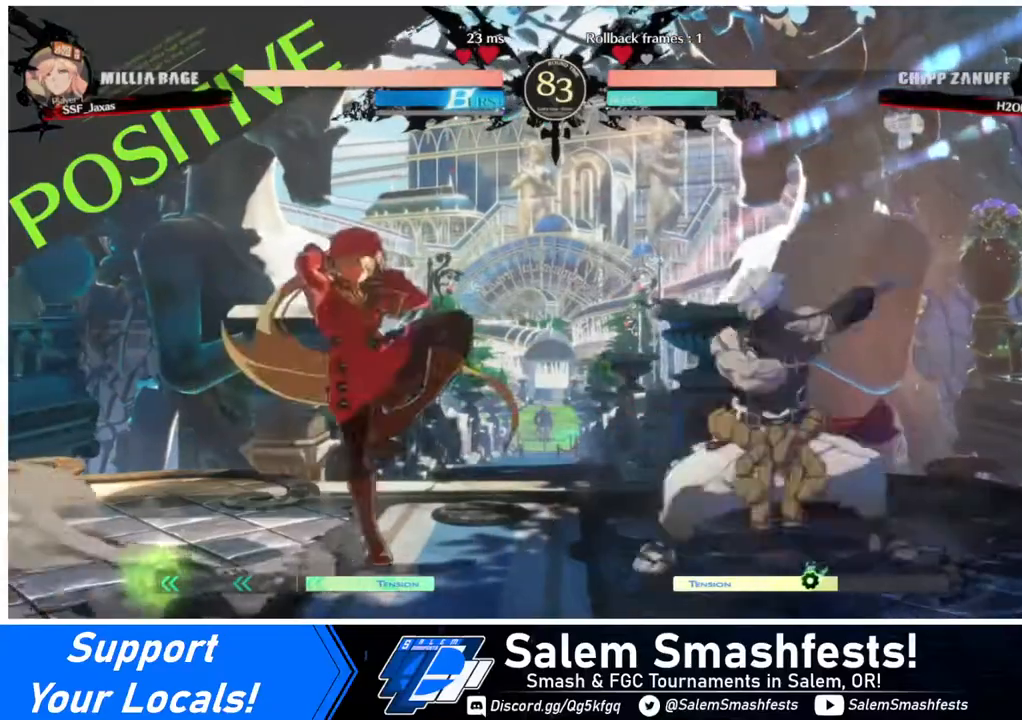
{"buttons": [], "events": [[440, "DPAD_LEFT", "down"], [520, "DPAD_LEFT", "up"]]}
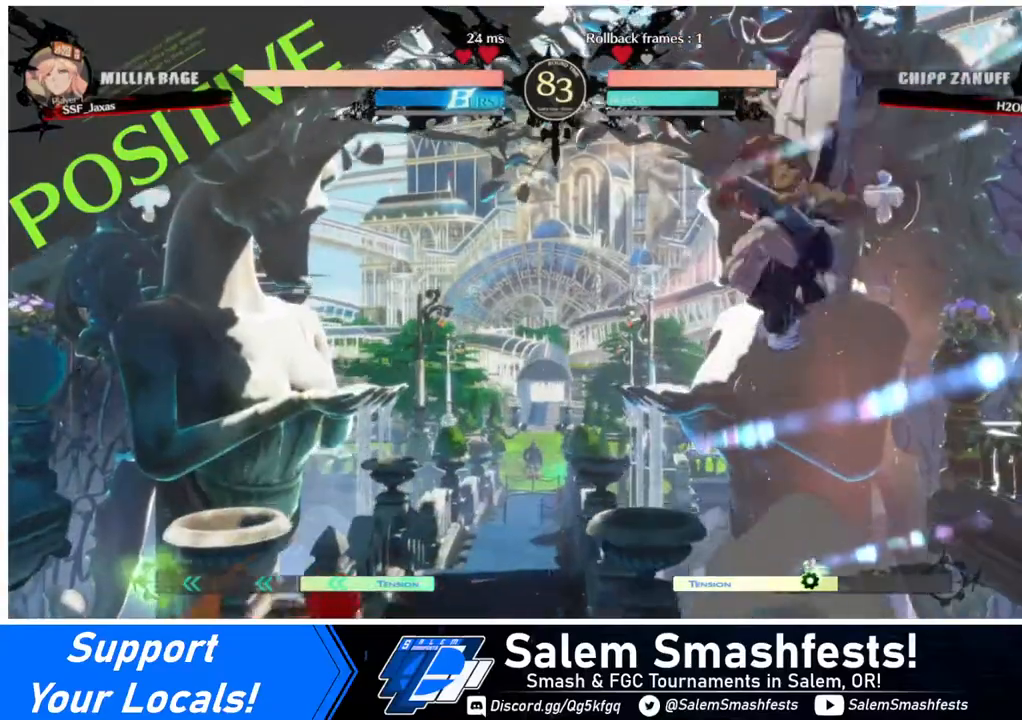
{"buttons": ["DPAD_RIGHT"], "events": [[80, "DPAD_LEFT", "down"], [240, "DPAD_LEFT", "up"], [280, "DPAD_RIGHT", "down"]]}
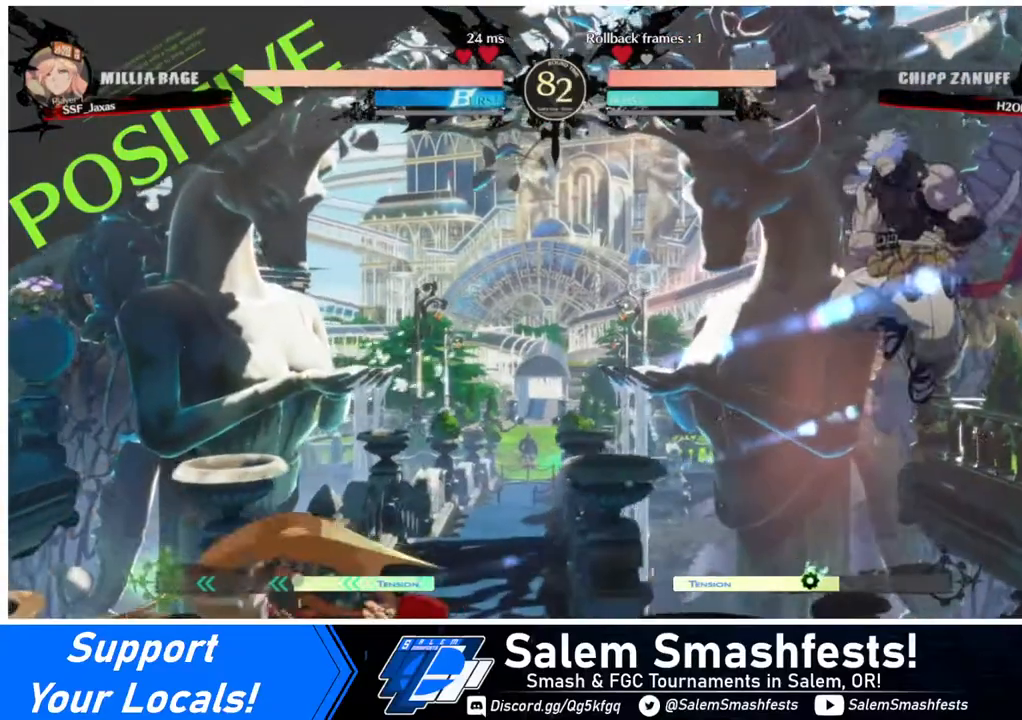
{"buttons": ["DPAD_UP", "DPAD_LEFT"], "events": [[480, "DPAD_LEFT", "down"], [480, "DPAD_RIGHT", "up"], [480, "DPAD_UP", "down"]]}
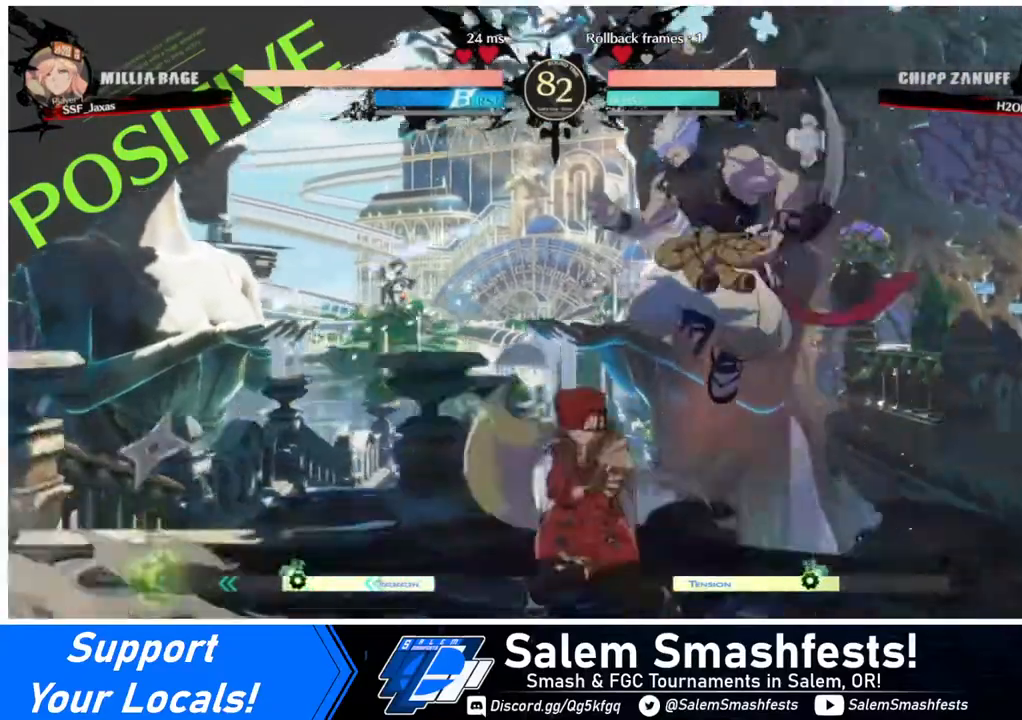
{"buttons": ["DPAD_LEFT"], "events": [[80, "DPAD_UP", "up"], [80, "R2", "down"], [120, "R2", "up"]]}
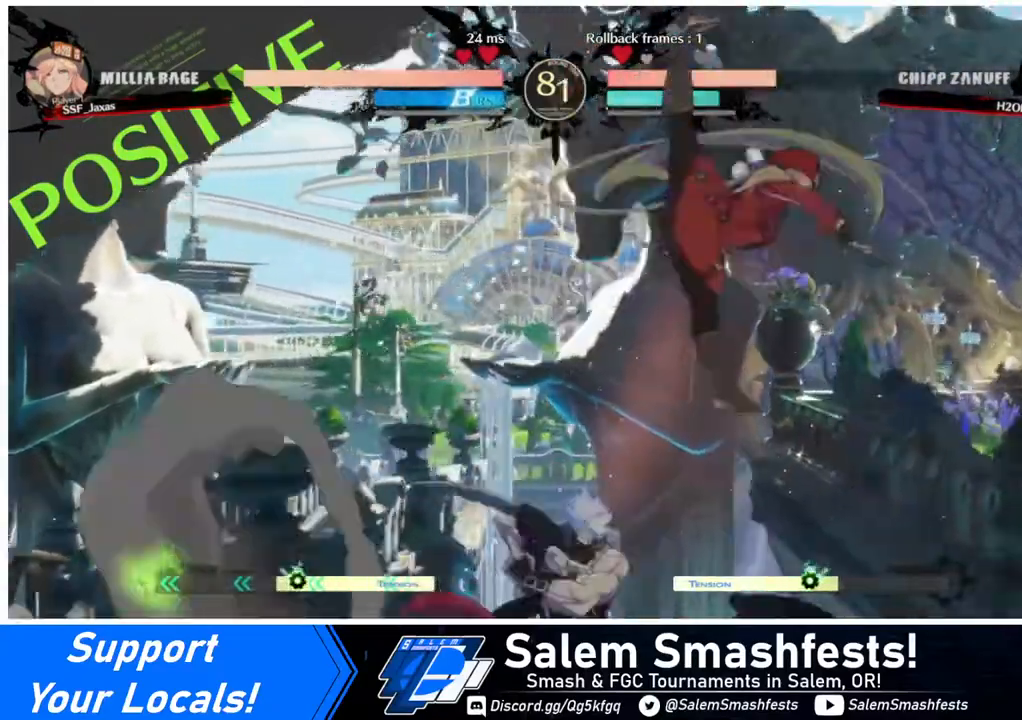
{"buttons": ["R2", "DPAD_DOWN", "DPAD_RIGHT"], "events": [[40, "DPAD_LEFT", "up"], [40, "DPAD_RIGHT", "down"], [240, "DPAD_DOWN", "down"], [320, "SQUARE", "down"], [440, "SQUARE", "up"], [480, "R2", "down"]]}
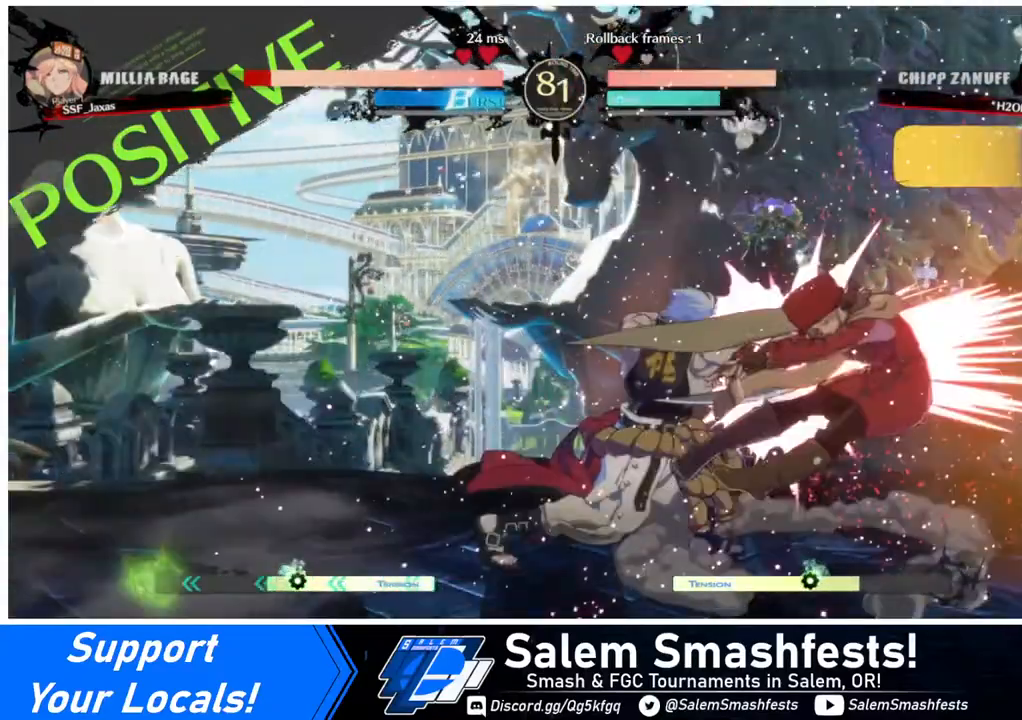
{"buttons": ["DPAD_RIGHT"], "events": [[120, "R2", "up"], [320, "DPAD_DOWN", "up"]]}
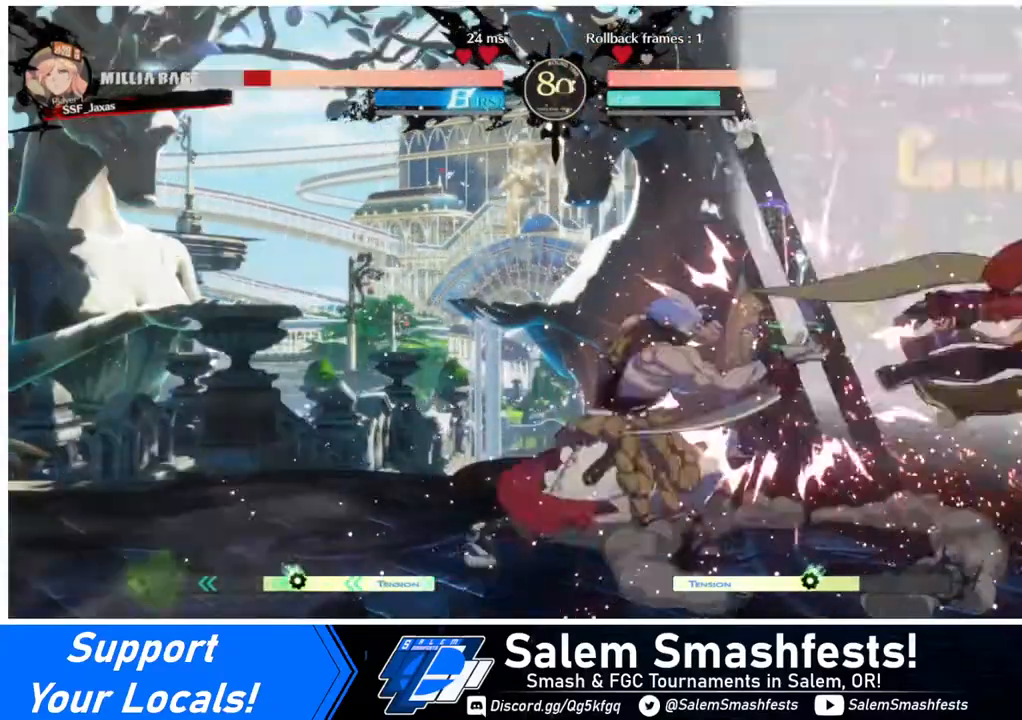
{"buttons": ["DPAD_DOWN", "DPAD_RIGHT"], "events": [[160, "SQUARE", "down"], [440, "DPAD_DOWN", "down"], [440, "SQUARE", "up"]]}
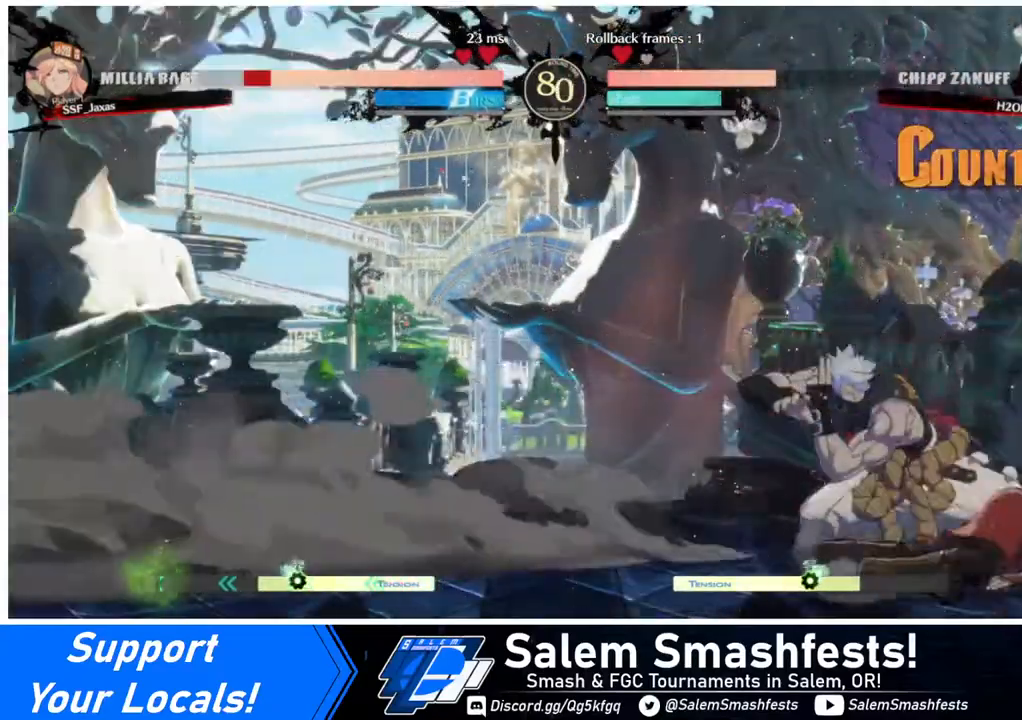
{"buttons": ["DPAD_DOWN", "DPAD_RIGHT"], "events": []}
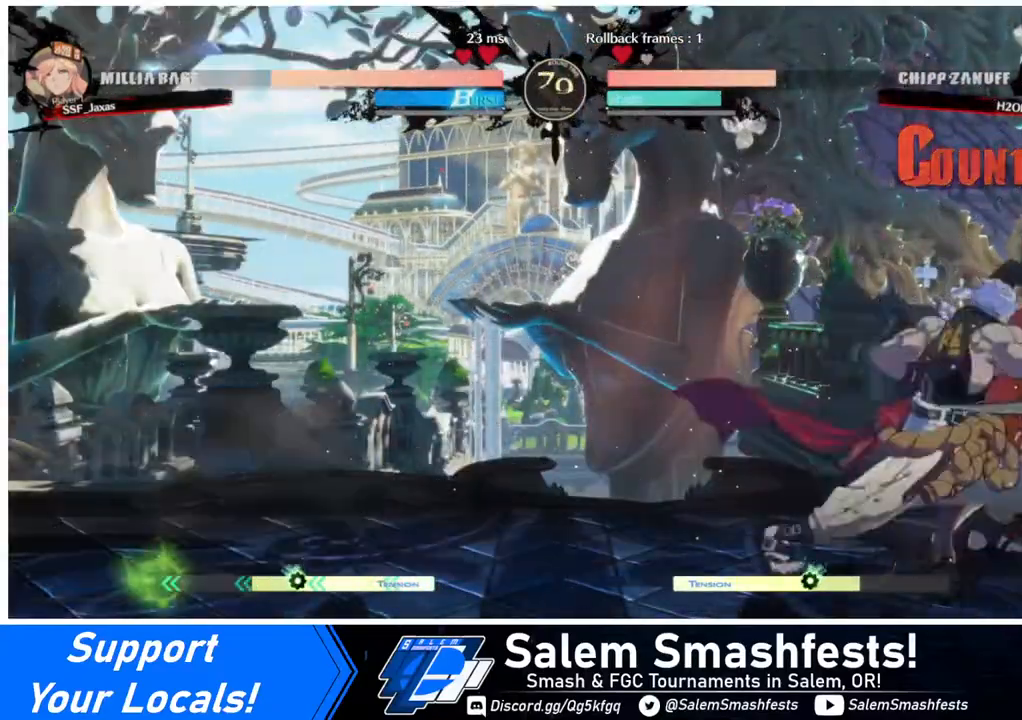
{"buttons": ["DPAD_DOWN", "DPAD_RIGHT"], "events": [[200, "DPAD_DOWN", "up"], [200, "DPAD_UP", "down"], [280, "DPAD_DOWN", "down"], [280, "DPAD_UP", "up"]]}
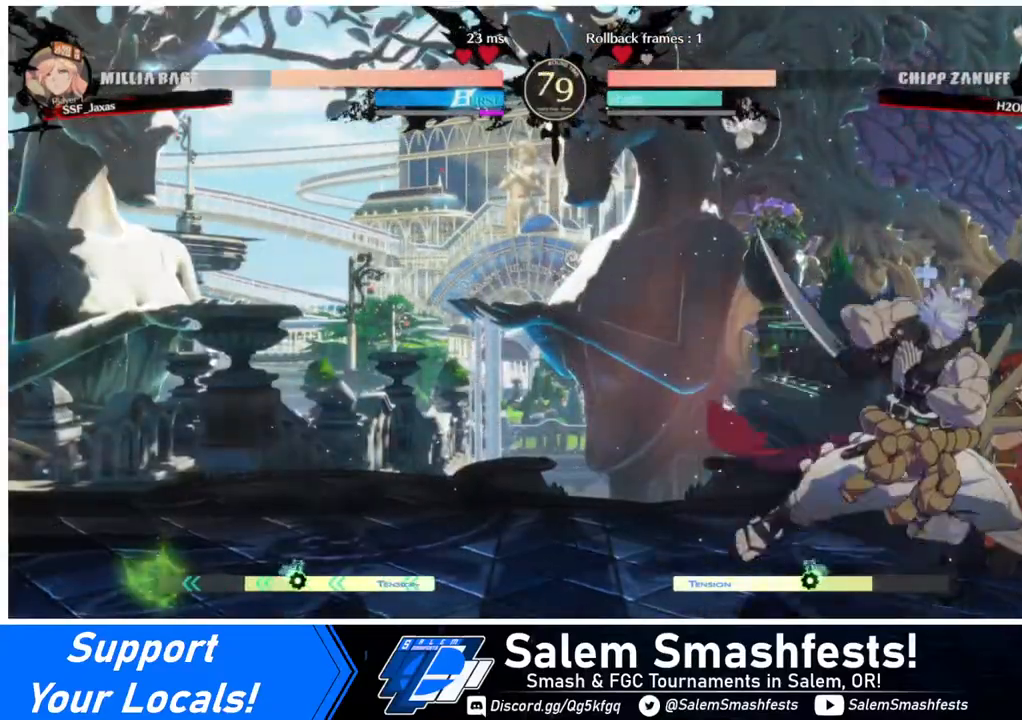
{"buttons": ["DPAD_DOWN", "DPAD_RIGHT"], "events": []}
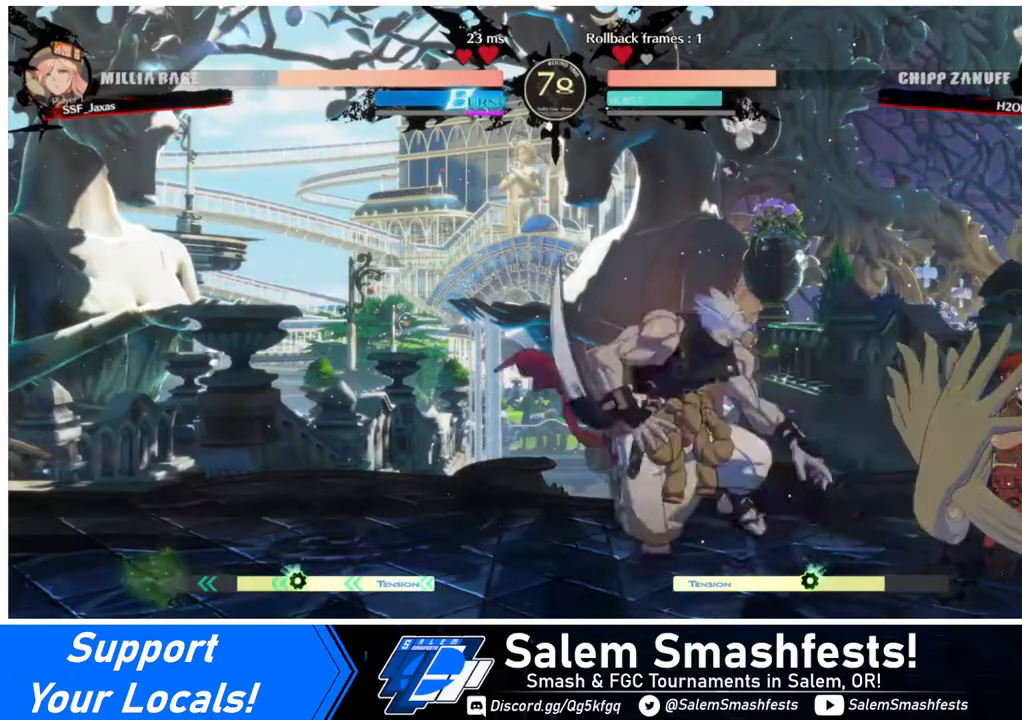
{"buttons": [], "events": [[40, "DPAD_DOWN", "up"], [40, "DPAD_UP", "down"], [160, "DPAD_UP", "up"], [160, "SQUARE", "down"], [160, "TRIANGLE", "down"], [240, "SQUARE", "up"], [240, "TRIANGLE", "up"], [400, "DPAD_RIGHT", "up"]]}